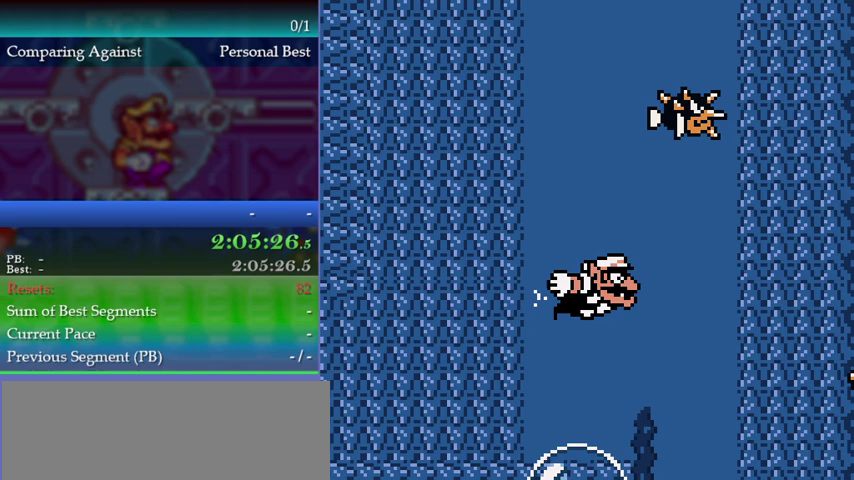
Gameplay with a controller (Nintendo layout); each line is a JSON object with the inputs held at the frame after it. "events" lists button and stick changes between this image and that frame as [ms after this image, input, new state], when the widget could be followed in between. This overlay highlights the sticks when they move; stick clicks (L3) are not distinguishable. Not read: L3 R3.
{"buttons": ["A"], "left_stick": "center", "events": [[267, "A", "up"], [333, "A", "down"]]}
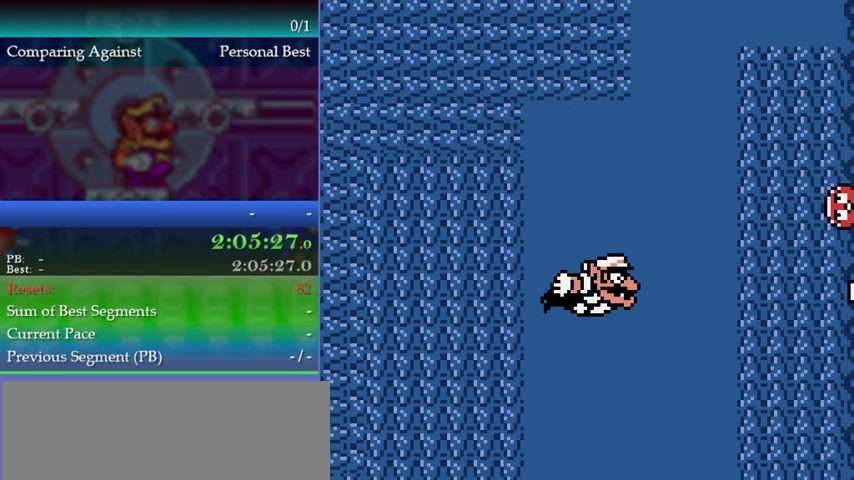
{"buttons": ["B", "DPAD_RIGHT"], "left_stick": "right", "events": [[67, "A", "up"], [133, "A", "down"], [400, "A", "up"], [400, "DPAD_RIGHT", "down"], [400, "left_stick", "right"], [500, "B", "down"]]}
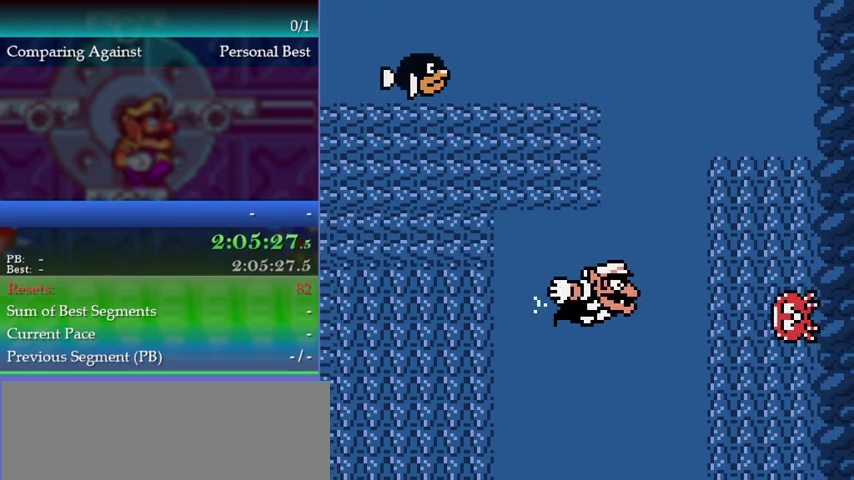
{"buttons": ["A"], "left_stick": "center", "events": [[33, "DPAD_RIGHT", "up"], [33, "R1", "down"], [33, "left_stick", "center"], [267, "B", "up"], [300, "A", "down"], [500, "R1", "up"]]}
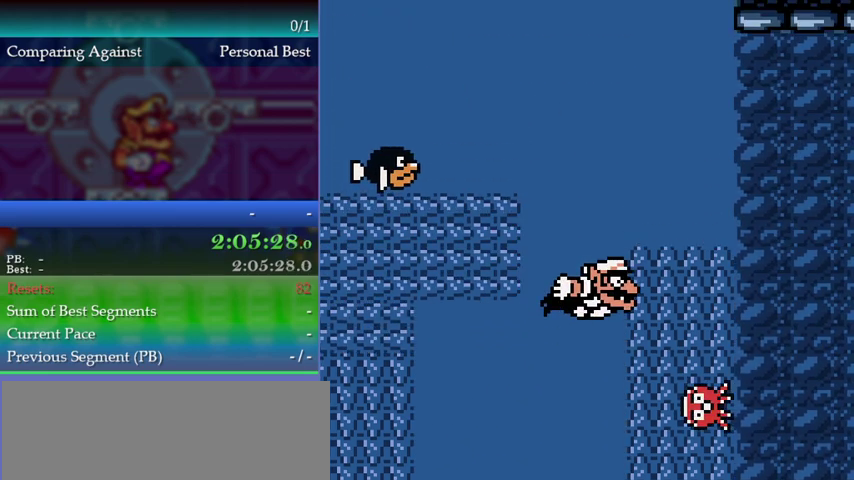
{"buttons": ["A"], "left_stick": "center", "events": [[33, "A", "up"], [67, "R1", "down"], [100, "A", "down"], [300, "R1", "up"], [333, "A", "up"], [400, "A", "down"]]}
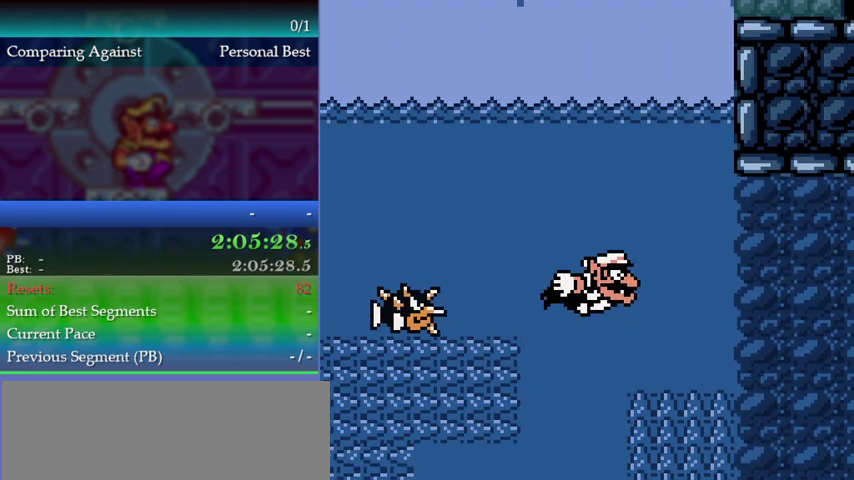
{"buttons": ["A"], "left_stick": "up-right", "events": [[367, "A", "up"], [367, "DPAD_UP", "down"], [367, "left_stick", "up"], [433, "A", "down"], [433, "DPAD_UP", "up"], [433, "left_stick", "up-right"]]}
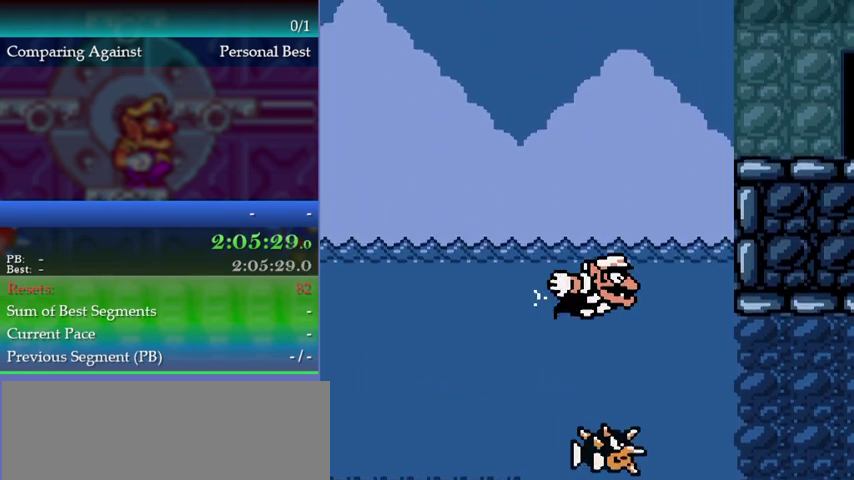
{"buttons": [], "left_stick": "up-right", "events": [[233, "A", "up"], [300, "B", "down"], [467, "B", "up"]]}
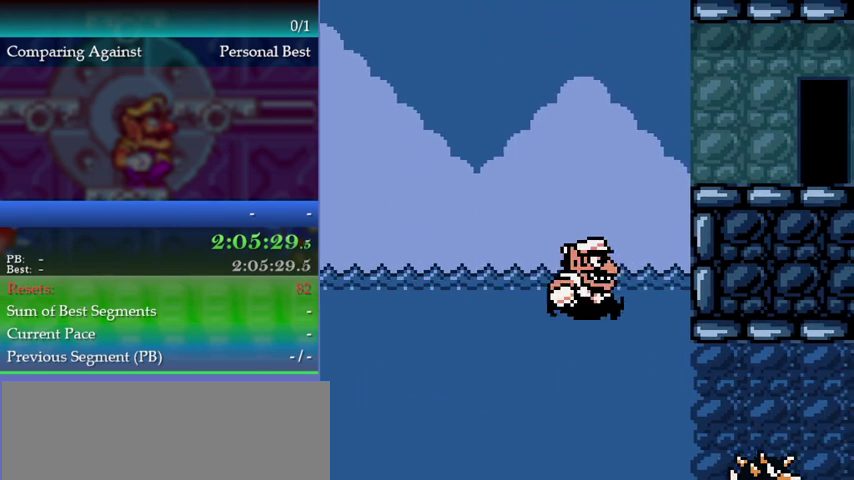
{"buttons": ["A"], "left_stick": "up-right", "events": [[33, "A", "down"]]}
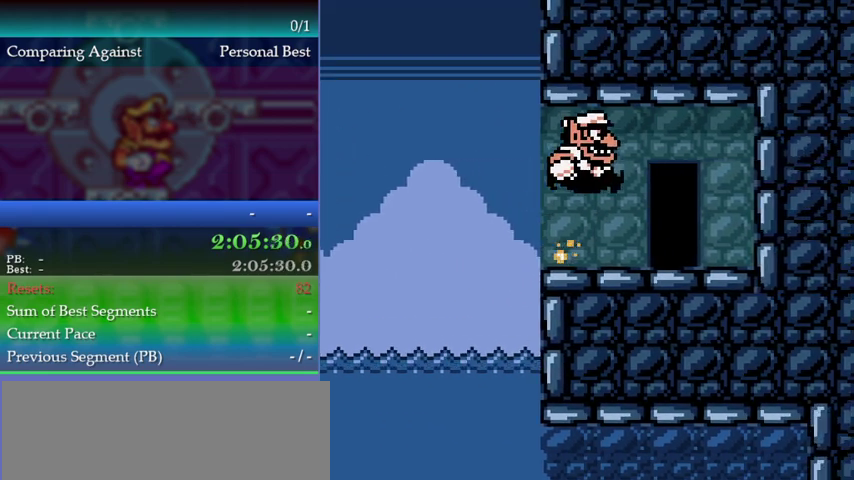
{"buttons": ["DPAD_RIGHT"], "left_stick": "right", "events": [[67, "A", "up"], [100, "DPAD_RIGHT", "down"], [100, "left_stick", "right"], [267, "DPAD_RIGHT", "up"], [267, "left_stick", "center"], [400, "left_stick", "up-right"], [467, "DPAD_RIGHT", "down"], [467, "left_stick", "right"]]}
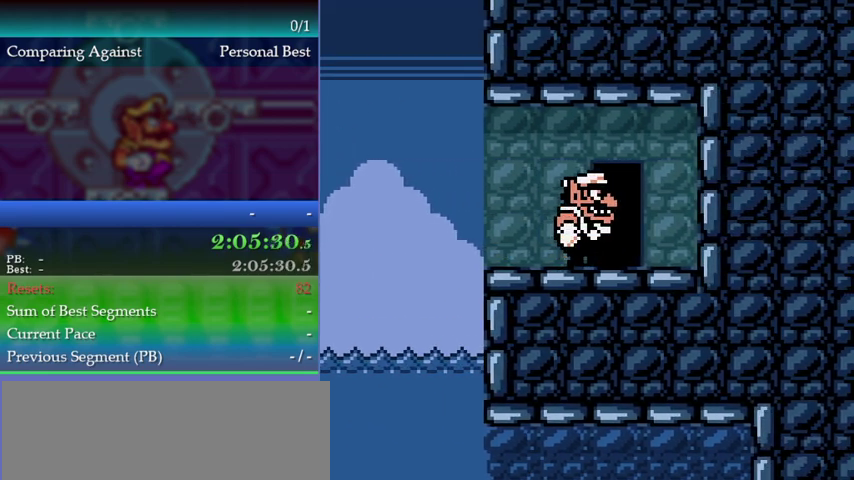
{"buttons": [], "left_stick": "center", "events": [[33, "DPAD_RIGHT", "up"], [33, "left_stick", "center"], [167, "DPAD_UP", "down"], [167, "left_stick", "up"], [267, "DPAD_UP", "up"], [267, "left_stick", "center"], [400, "DPAD_RIGHT", "down"], [400, "left_stick", "right"], [467, "DPAD_RIGHT", "up"], [467, "left_stick", "center"]]}
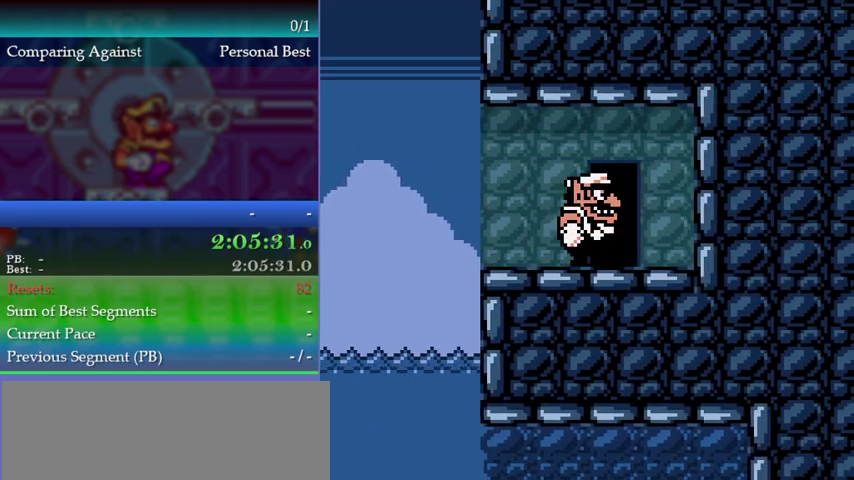
{"buttons": [], "left_stick": "center", "events": [[167, "DPAD_UP", "down"], [167, "left_stick", "up"], [233, "DPAD_UP", "up"], [233, "left_stick", "center"], [367, "DPAD_UP", "down"], [367, "left_stick", "up"], [433, "DPAD_UP", "up"], [433, "left_stick", "center"]]}
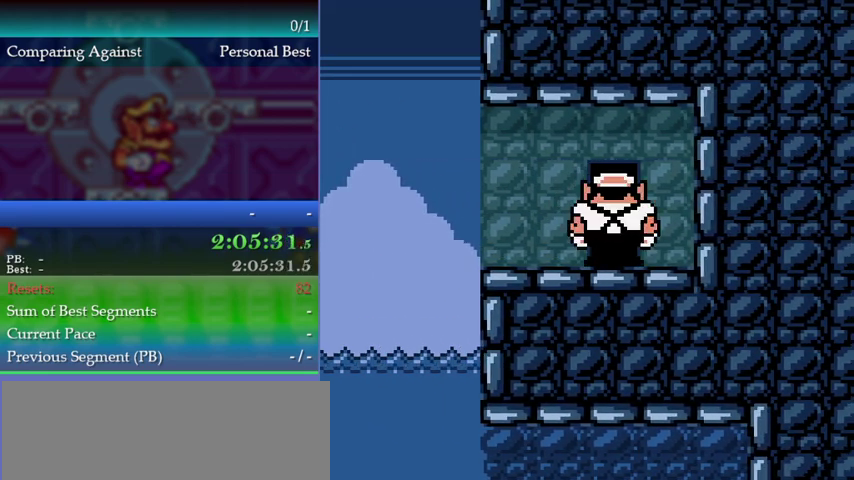
{"buttons": ["DPAD_RIGHT"], "left_stick": "right", "events": [[67, "DPAD_UP", "down"], [67, "left_stick", "up"], [167, "DPAD_UP", "up"], [167, "left_stick", "center"], [300, "DPAD_RIGHT", "down"], [300, "left_stick", "right"]]}
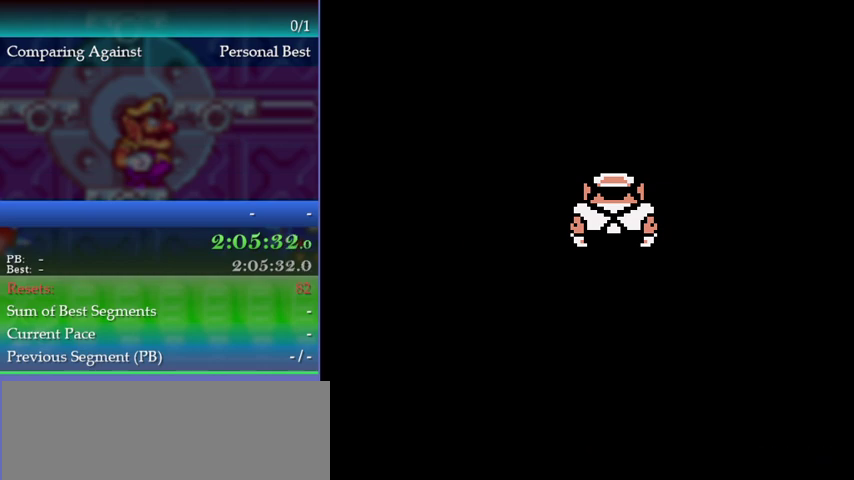
{"buttons": ["DPAD_RIGHT"], "left_stick": "right", "events": [[33, "B", "down"], [100, "B", "up"], [167, "B", "down"], [233, "B", "up"], [300, "B", "down"], [367, "B", "up"]]}
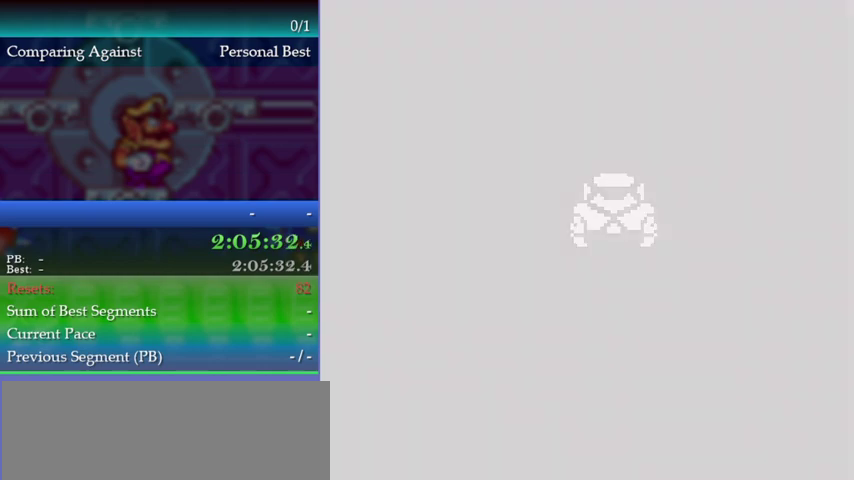
{"buttons": ["DPAD_RIGHT"], "left_stick": "right", "events": []}
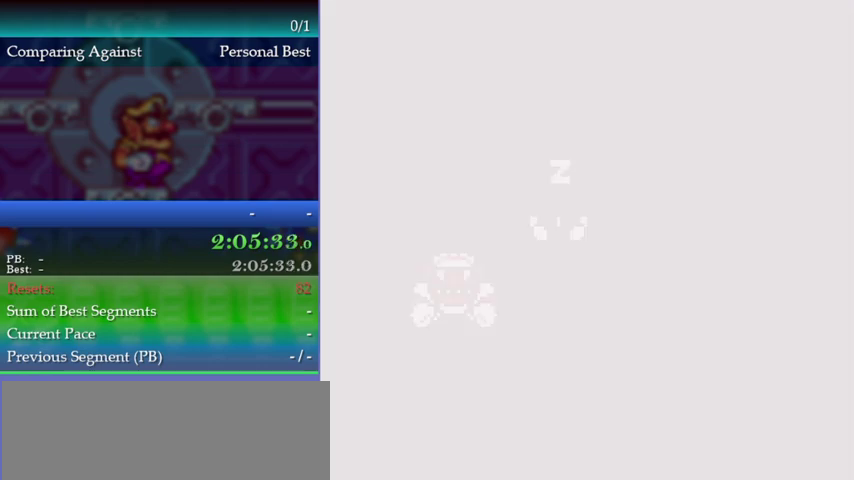
{"buttons": ["DPAD_RIGHT"], "left_stick": "right", "events": []}
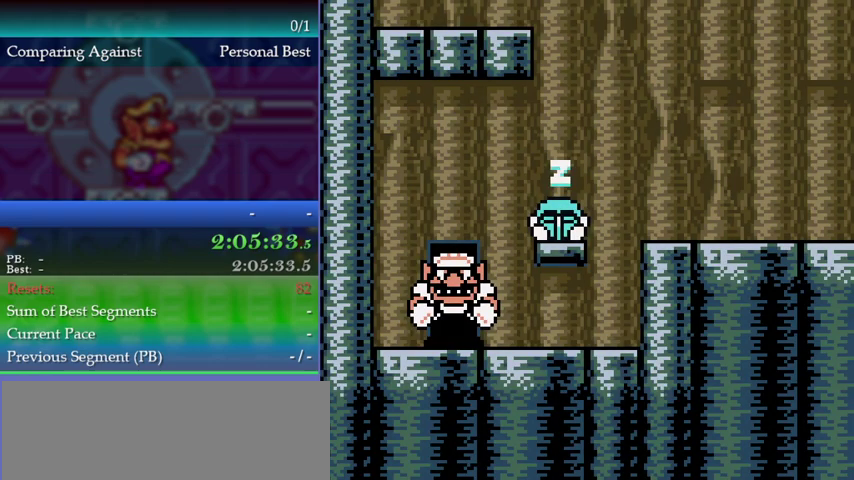
{"buttons": [], "left_stick": "center", "events": [[367, "A", "down"], [367, "DPAD_RIGHT", "up"], [367, "left_stick", "center"], [467, "A", "up"]]}
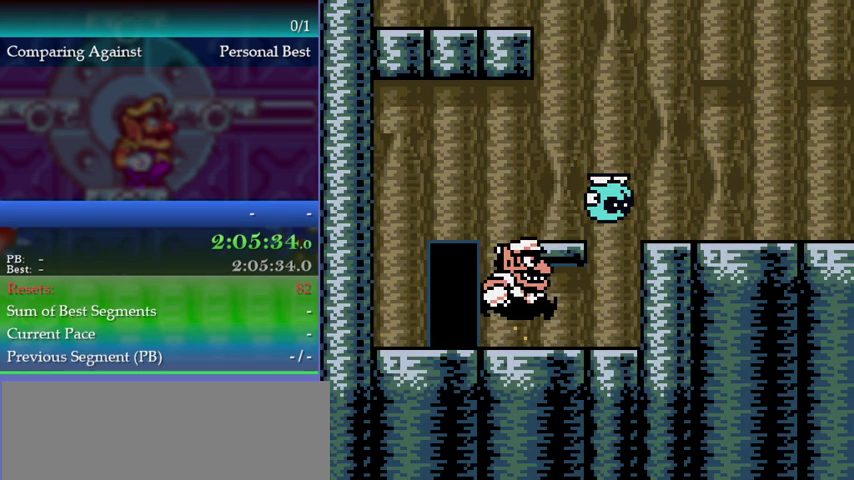
{"buttons": ["DPAD_RIGHT"], "left_stick": "right", "events": [[33, "A", "down"], [200, "A", "up"], [200, "DPAD_RIGHT", "down"], [200, "left_stick", "right"]]}
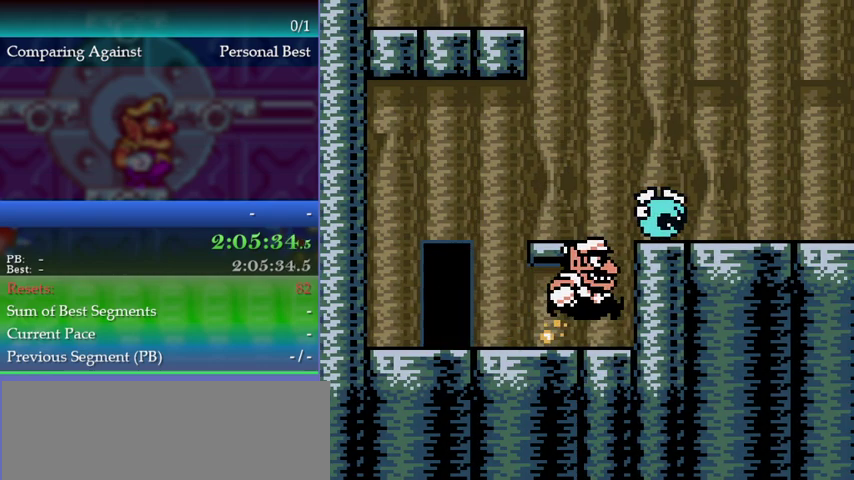
{"buttons": [], "left_stick": "center", "events": [[33, "A", "down"], [233, "A", "up"], [500, "DPAD_RIGHT", "up"], [500, "left_stick", "center"]]}
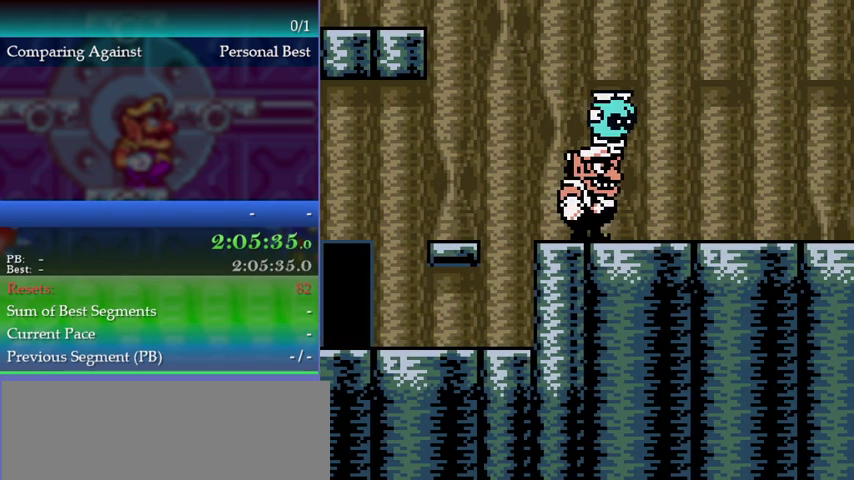
{"buttons": [], "left_stick": "center", "events": [[300, "A", "down"], [467, "A", "up"]]}
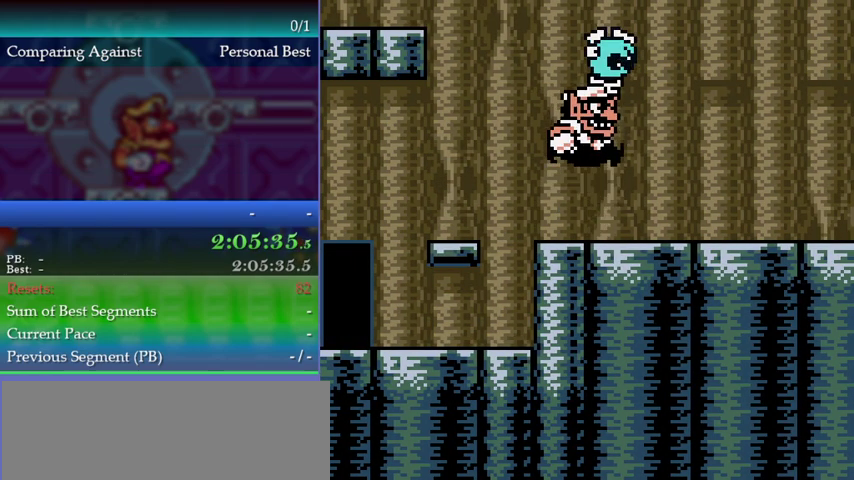
{"buttons": [], "left_stick": "center", "events": [[300, "A", "down"], [500, "A", "up"]]}
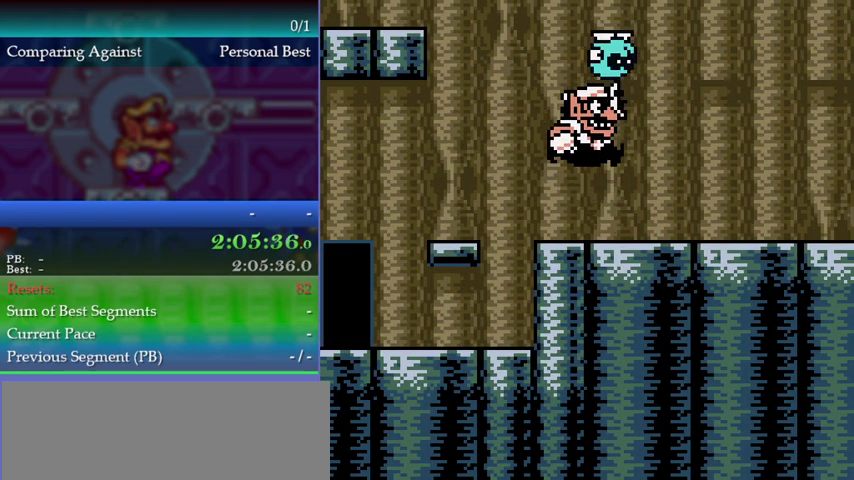
{"buttons": [], "left_stick": "center", "events": [[33, "B", "down"], [133, "B", "up"]]}
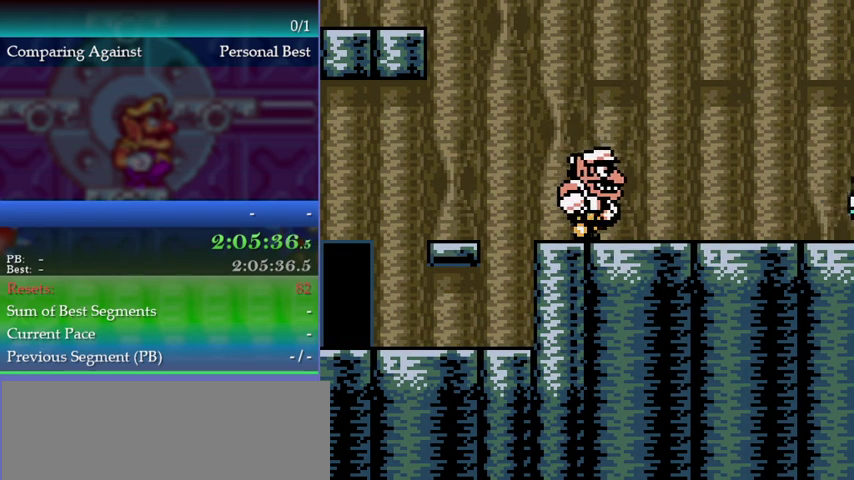
{"buttons": ["DPAD_RIGHT"], "left_stick": "right", "events": [[33, "DPAD_RIGHT", "down"], [33, "left_stick", "right"]]}
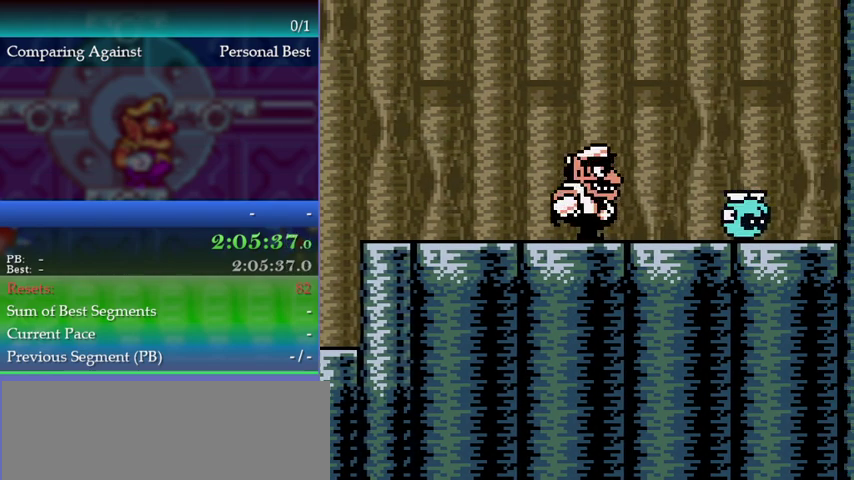
{"buttons": ["DPAD_RIGHT"], "left_stick": "right", "events": []}
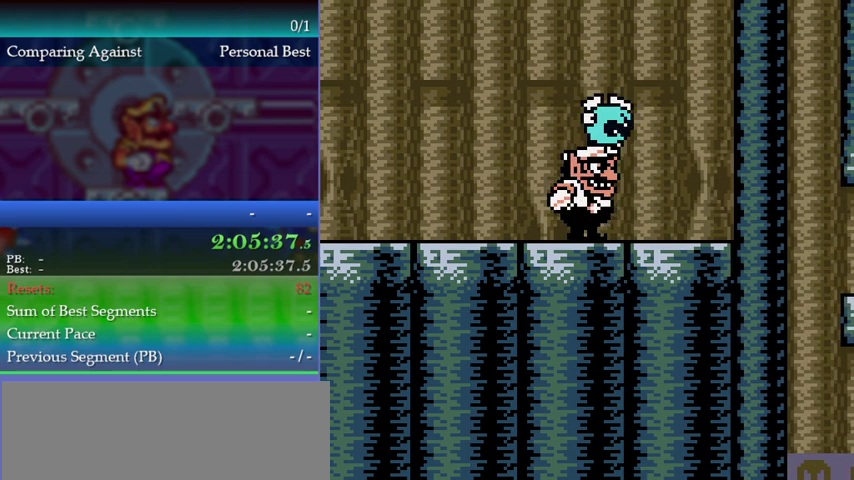
{"buttons": ["DPAD_LEFT"], "left_stick": "left", "events": [[133, "DPAD_RIGHT", "up"], [133, "left_stick", "center"], [367, "DPAD_LEFT", "down"], [367, "left_stick", "left"]]}
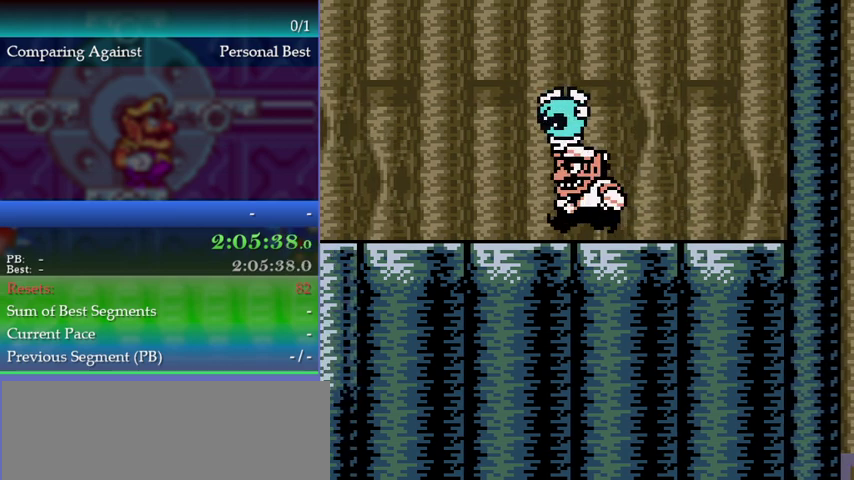
{"buttons": [], "left_stick": "center", "events": [[433, "DPAD_LEFT", "up"], [433, "left_stick", "center"]]}
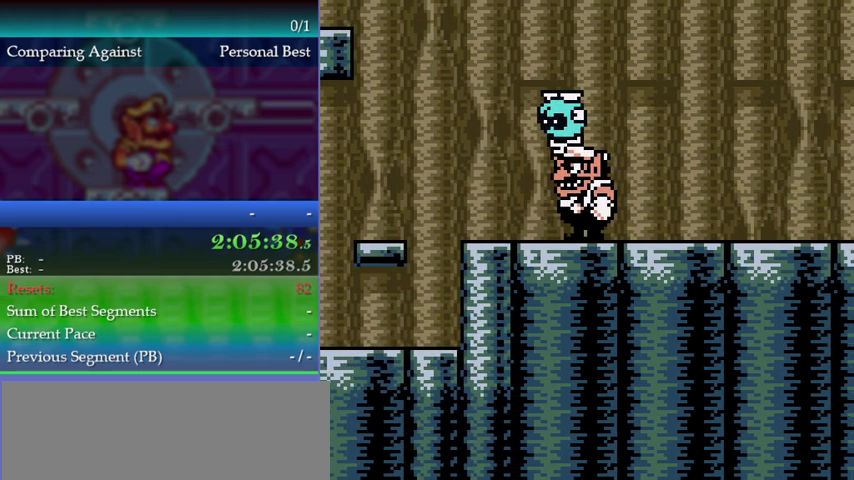
{"buttons": ["A"], "left_stick": "up-left", "events": [[67, "DPAD_UP", "down"], [67, "left_stick", "up"], [200, "B", "down"], [267, "B", "up"], [333, "DPAD_UP", "up"], [333, "left_stick", "up-left"], [367, "A", "down"]]}
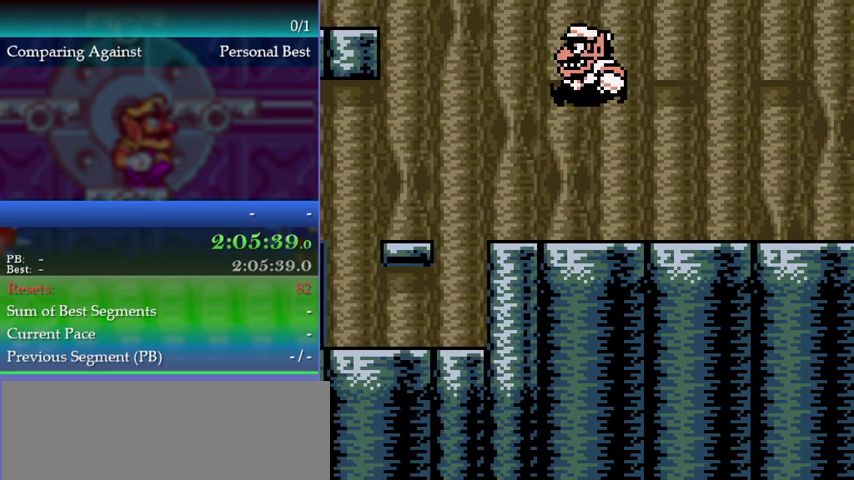
{"buttons": ["A"], "left_stick": "up-left", "events": []}
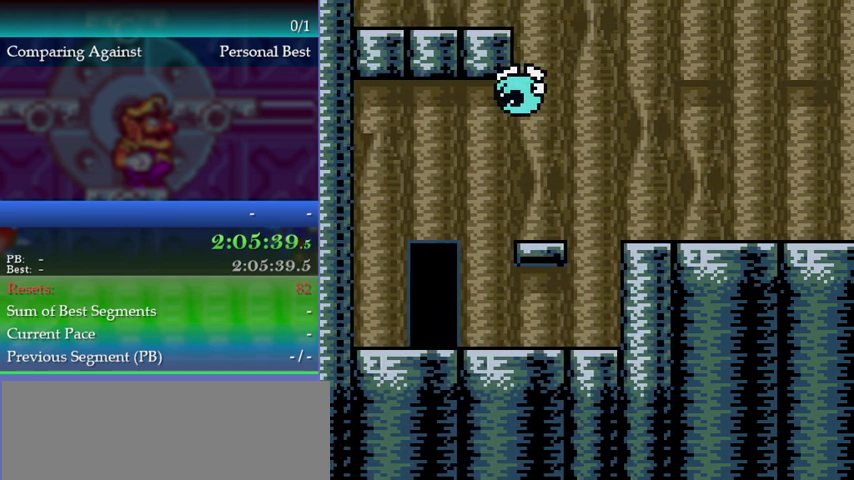
{"buttons": ["A"], "left_stick": "up-left", "events": []}
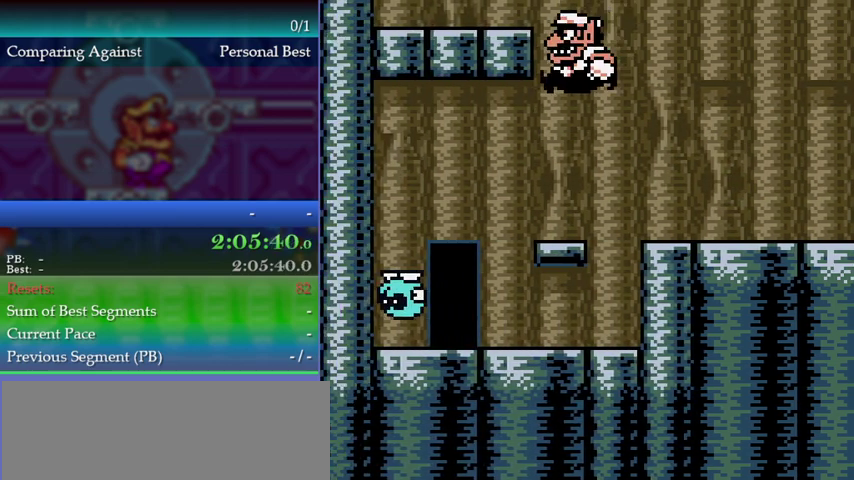
{"buttons": [], "left_stick": "center", "events": [[100, "A", "up"], [233, "left_stick", "center"]]}
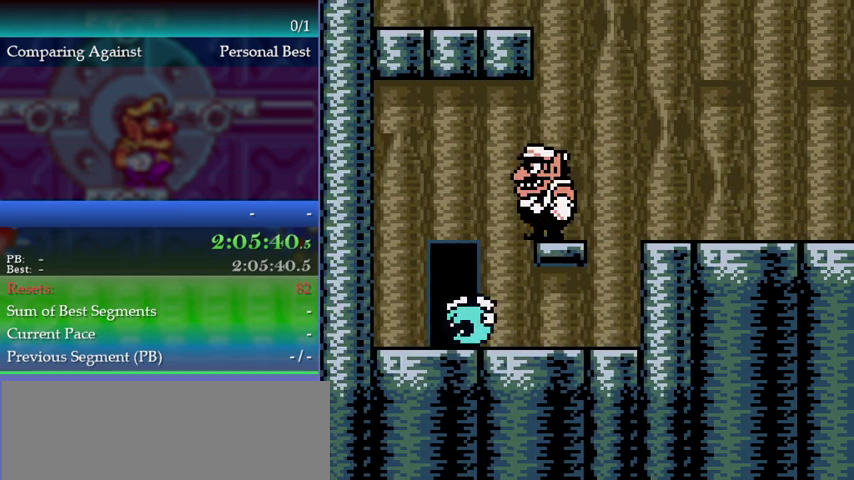
{"buttons": ["DPAD_LEFT"], "left_stick": "left", "events": [[67, "DPAD_LEFT", "down"], [67, "left_stick", "left"]]}
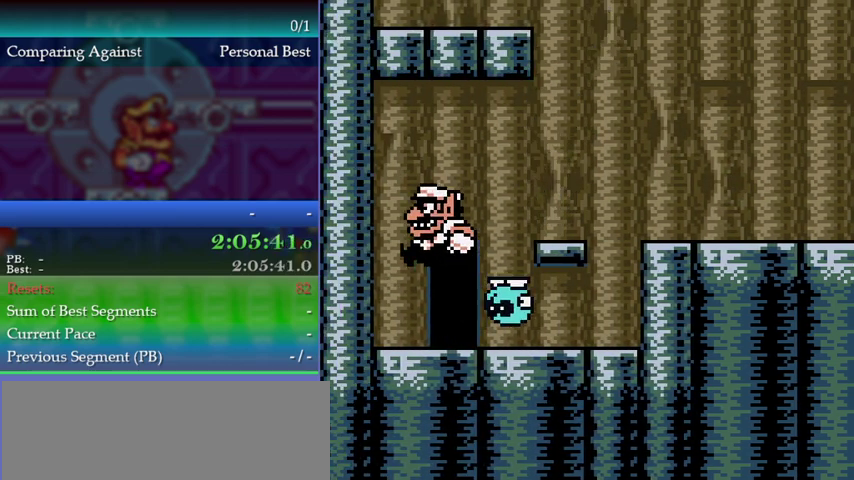
{"buttons": ["DPAD_RIGHT"], "left_stick": "right", "events": [[100, "DPAD_LEFT", "up"], [100, "left_stick", "center"], [167, "DPAD_RIGHT", "down"], [167, "left_stick", "right"]]}
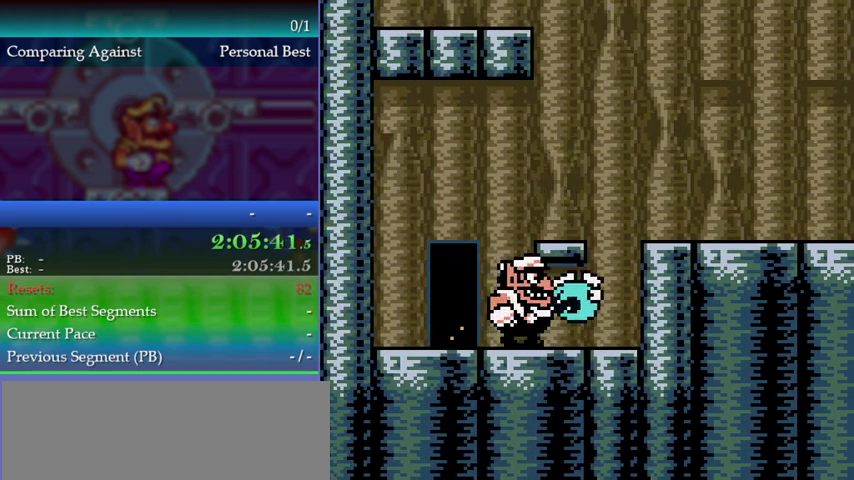
{"buttons": ["A"], "left_stick": "center", "events": [[400, "DPAD_RIGHT", "up"], [400, "left_stick", "center"], [433, "A", "down"]]}